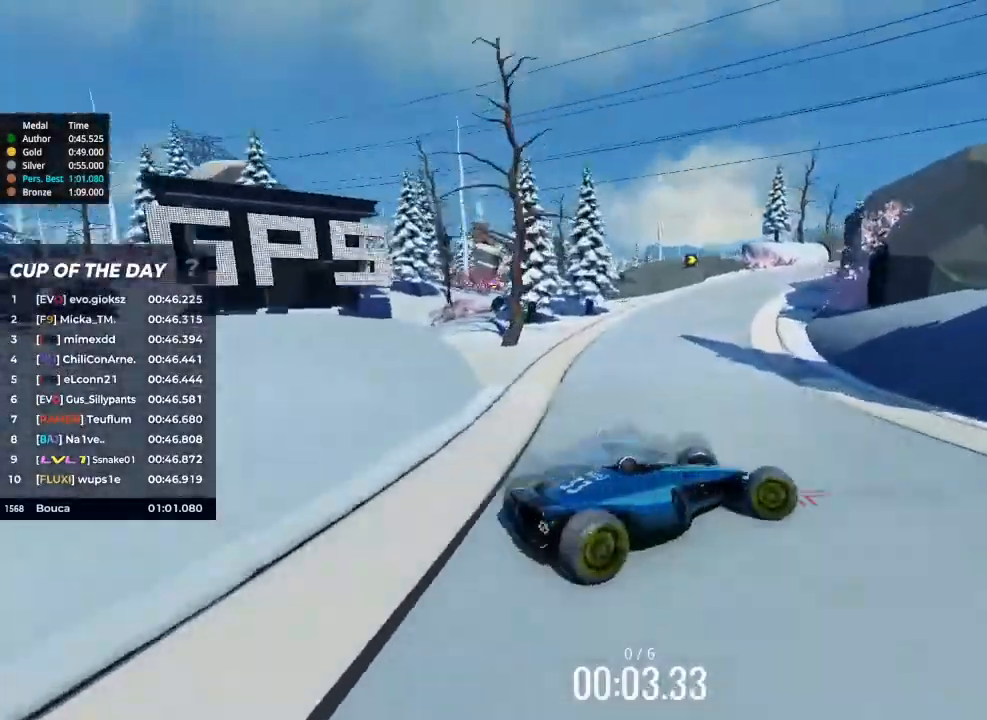
Gameplay with keyboard; each line is a JSON object with the keys held at the frame after it. "events" lists presses ("down") and releases ("up") of "brake", "down", "left", "right" and "up" between this image and that frame as [ms after this image, input, new state], when the widget could be followed in between. No other keys are recorded. Mouse input is not recorded. Key names are as the overlay labels them; some are game actions (e.g. jump) rather than physical keys.
{"keys": ["left", "up"], "events": [[33, "left", "down"], [33, "right", "up"]]}
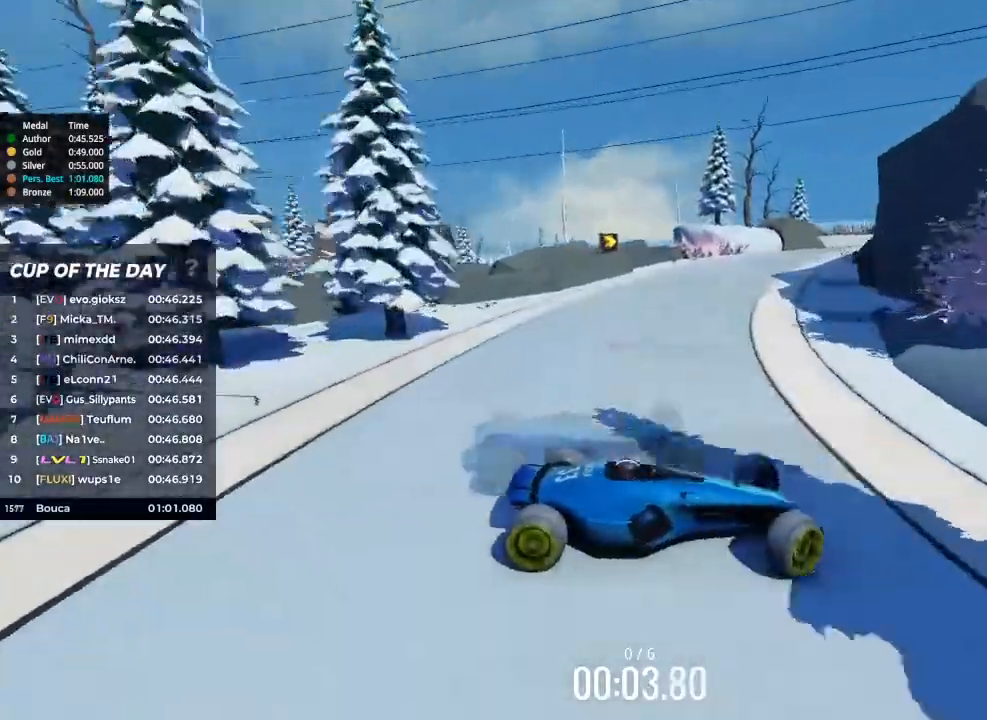
{"keys": ["left", "up"], "events": []}
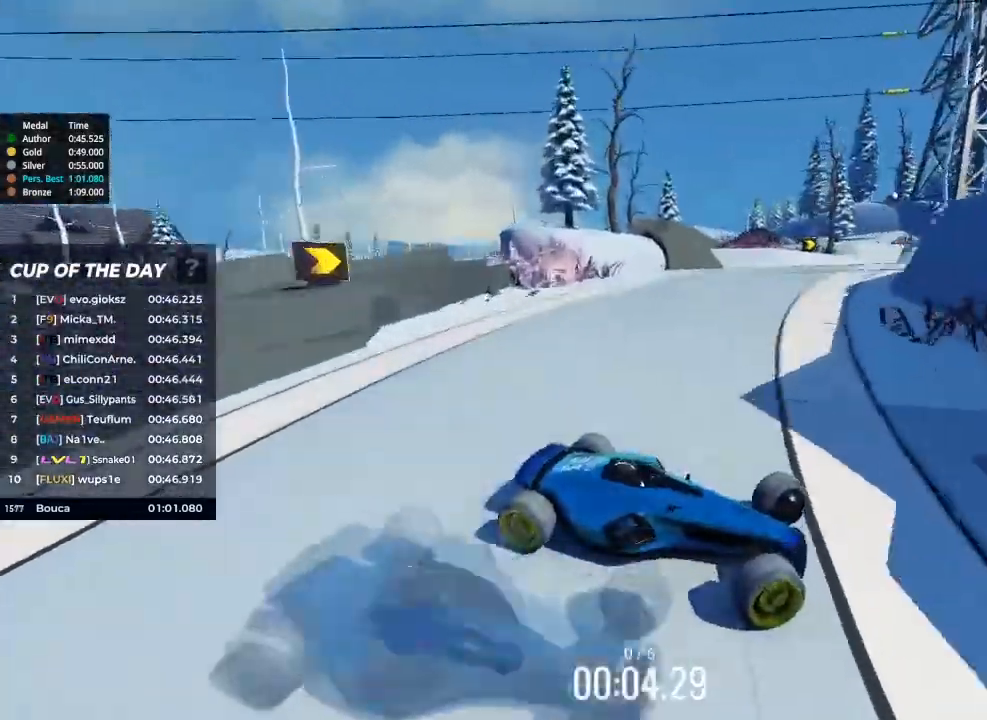
{"keys": ["brake", "left", "up"], "events": [[500, "brake", "down"]]}
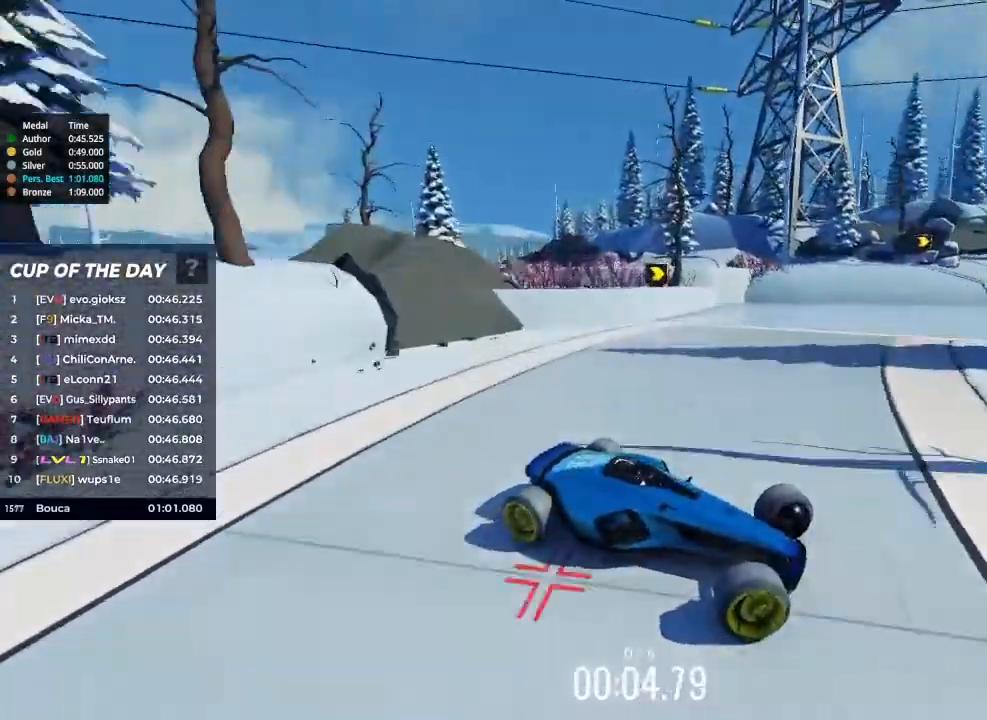
{"keys": ["left", "up"], "events": [[167, "brake", "up"]]}
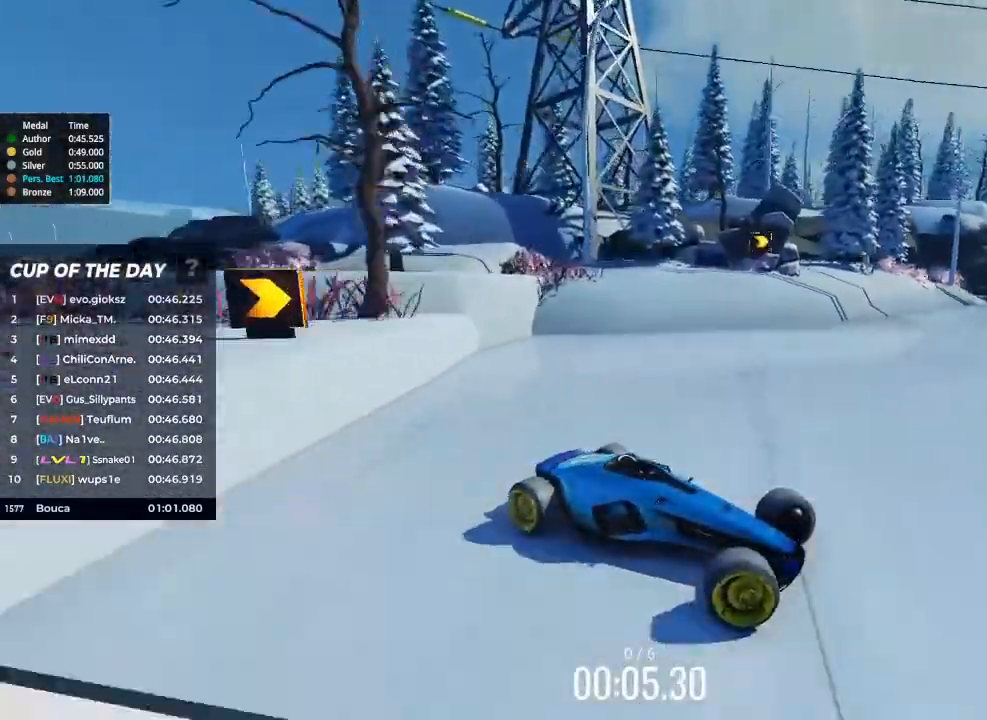
{"keys": ["left", "up"], "events": []}
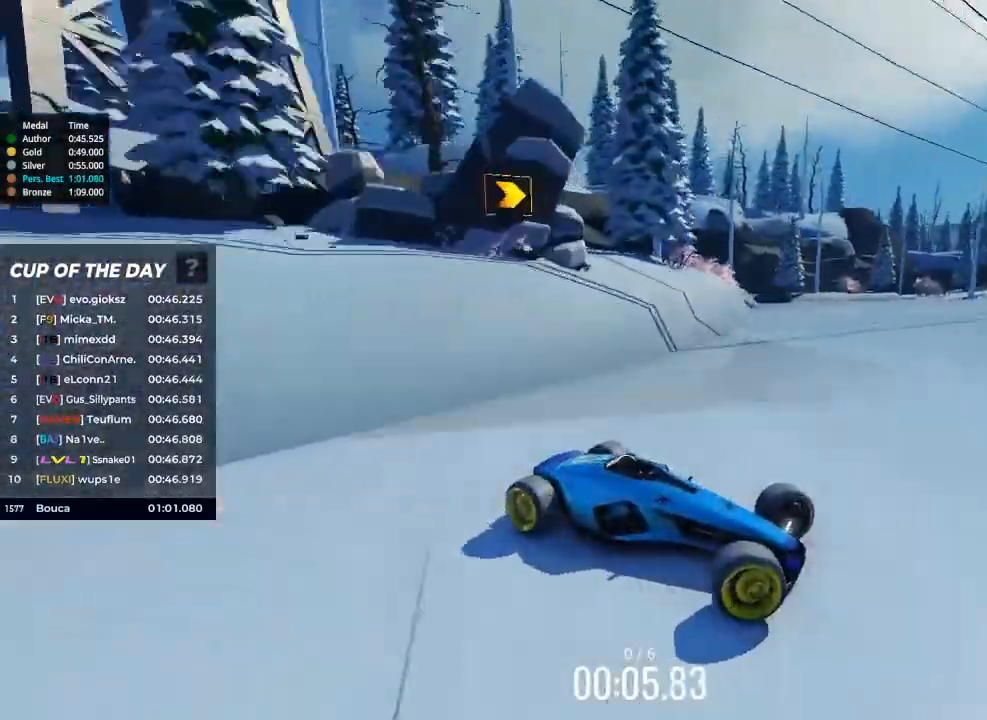
{"keys": ["left", "up"], "events": []}
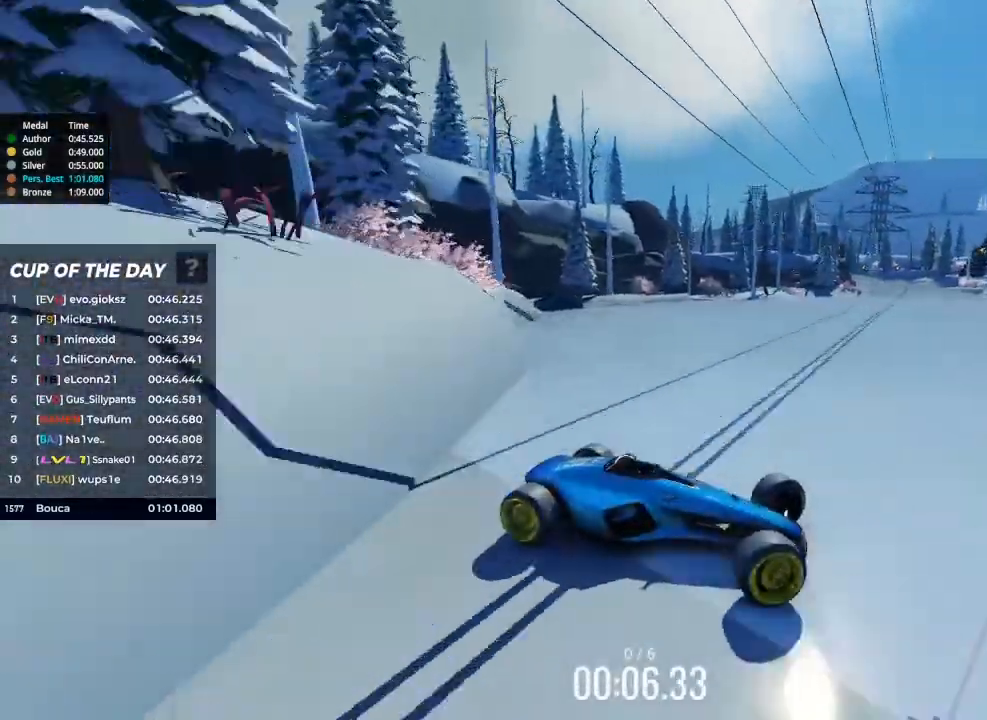
{"keys": ["left", "up"], "events": []}
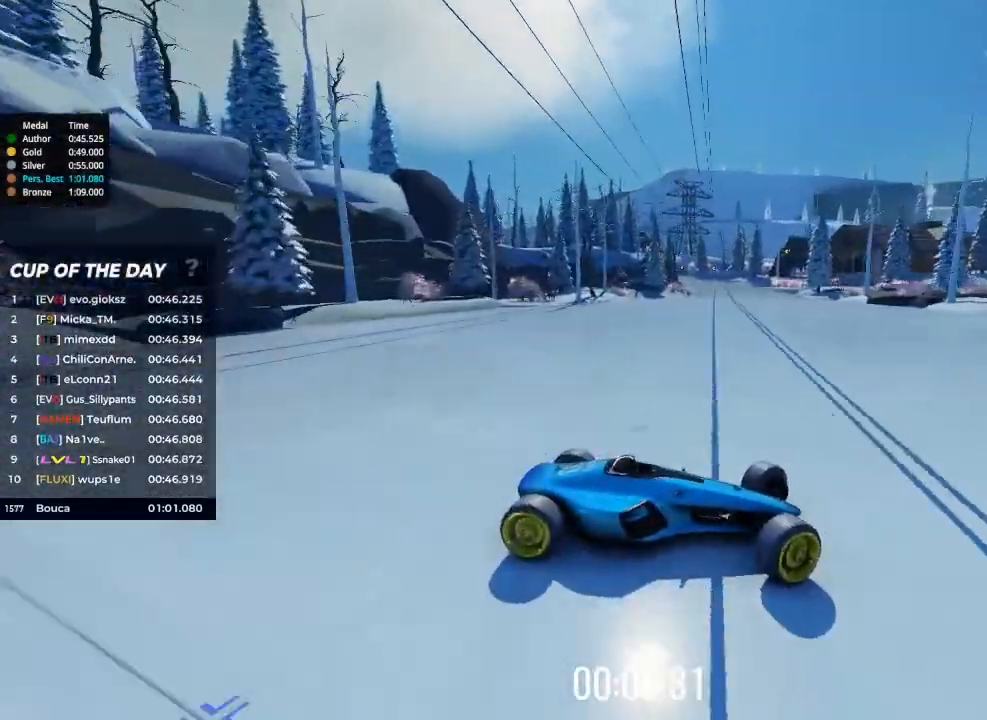
{"keys": ["left"], "events": [[500, "up", "up"]]}
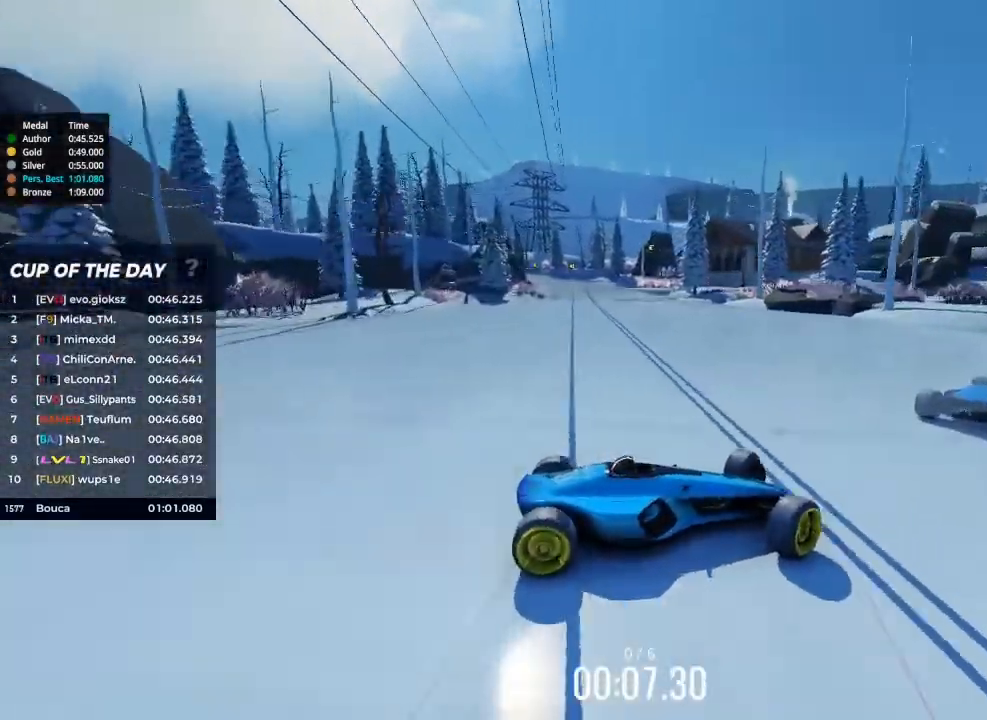
{"keys": ["left"], "events": []}
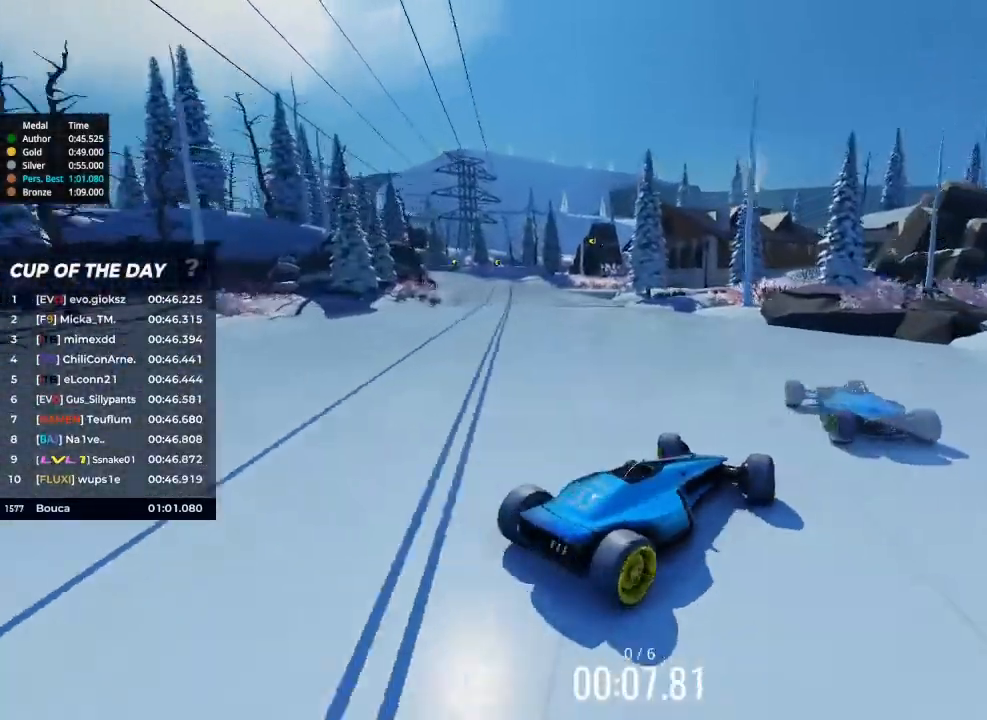
{"keys": ["up"], "events": [[67, "up", "down"], [400, "left", "up"]]}
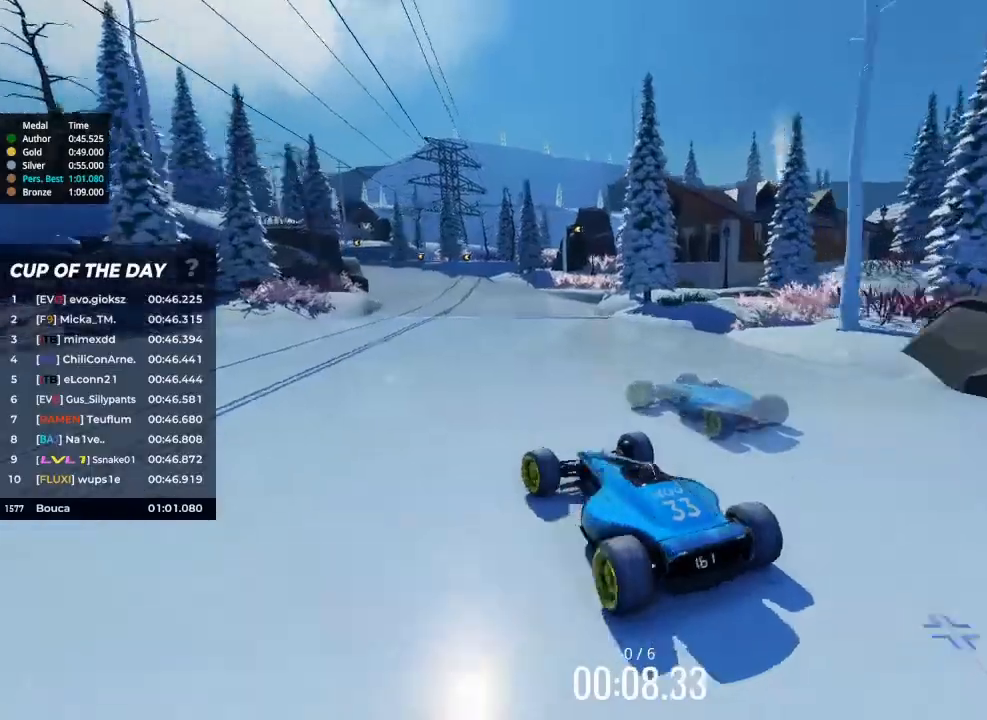
{"keys": ["right", "up"], "events": [[133, "right", "down"]]}
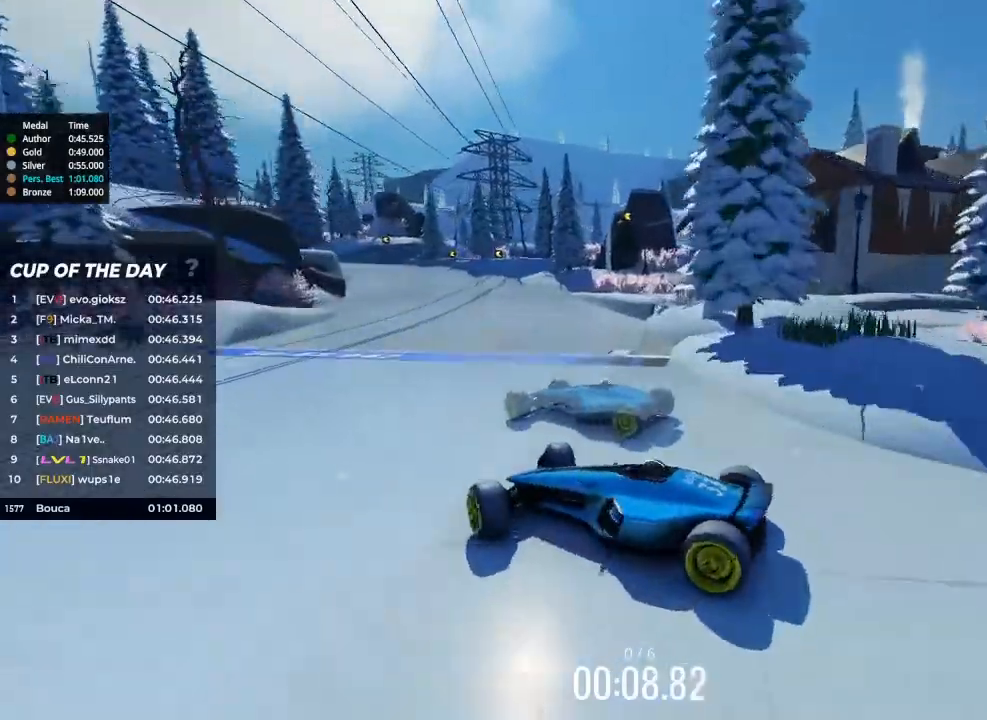
{"keys": ["right", "up"], "events": []}
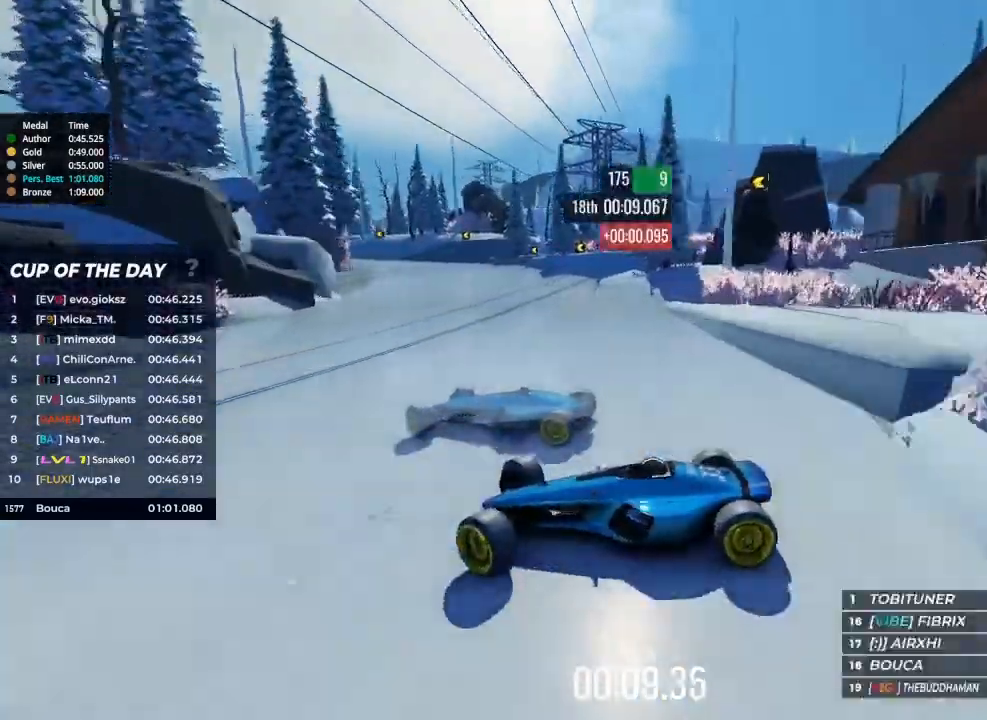
{"keys": ["right", "up"], "events": []}
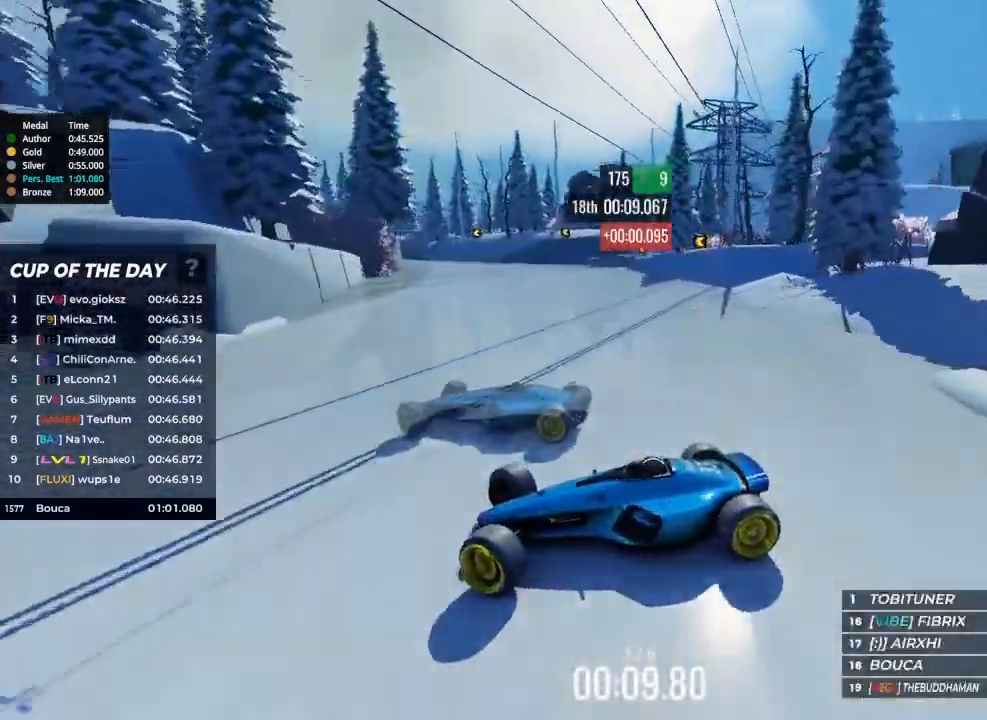
{"keys": ["right", "up"], "events": []}
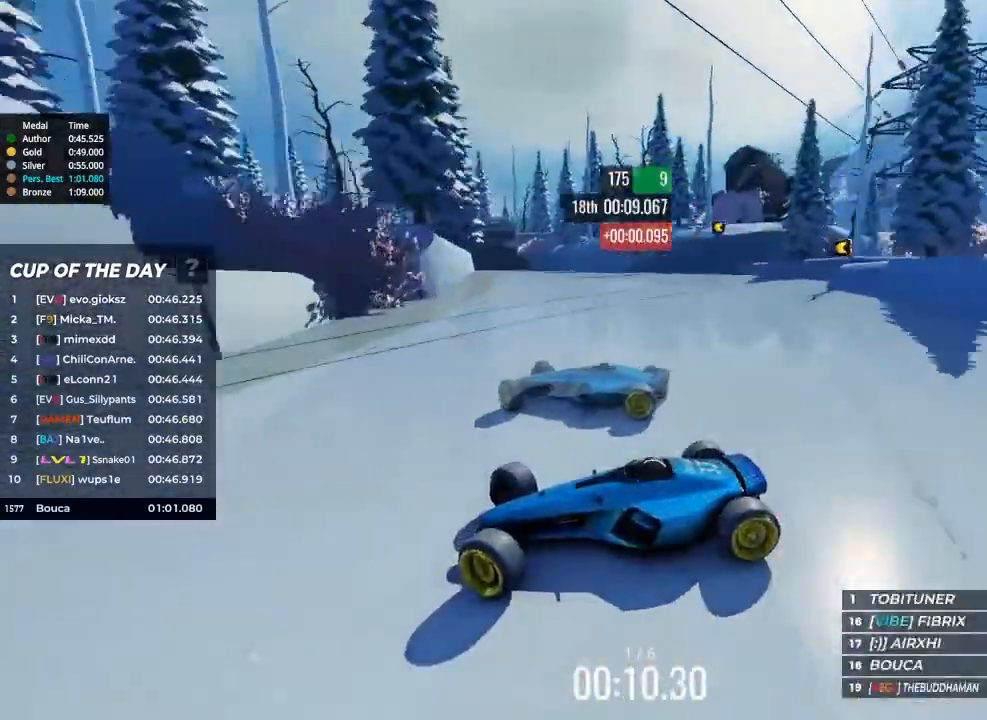
{"keys": [], "events": [[333, "right", "up"], [400, "up", "up"]]}
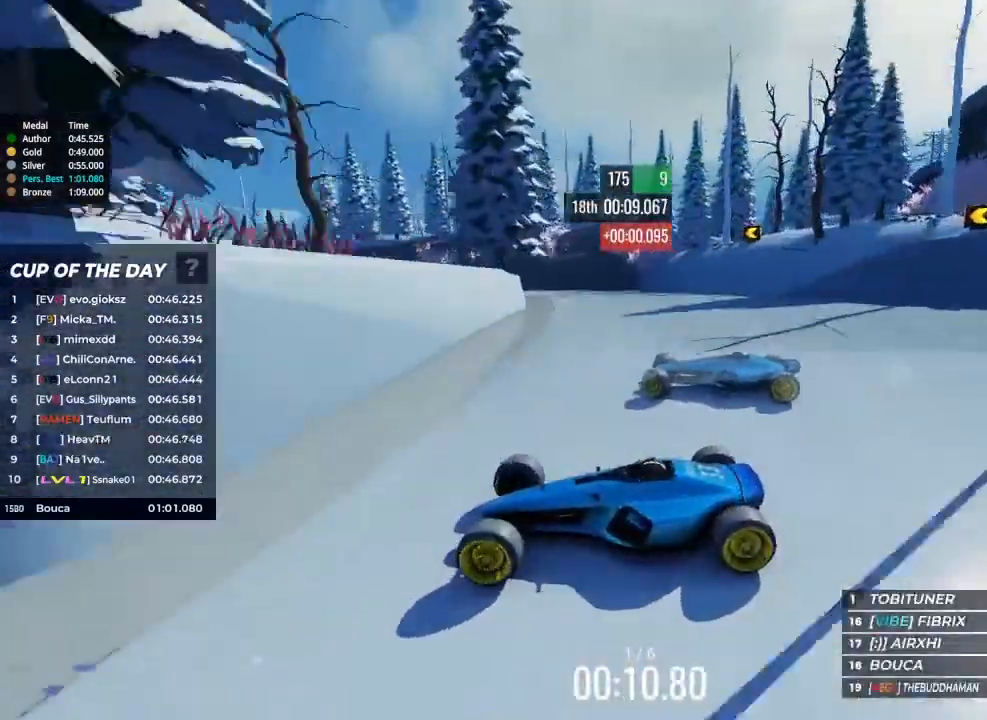
{"keys": ["brake", "right"], "events": [[167, "right", "down"], [400, "brake", "down"]]}
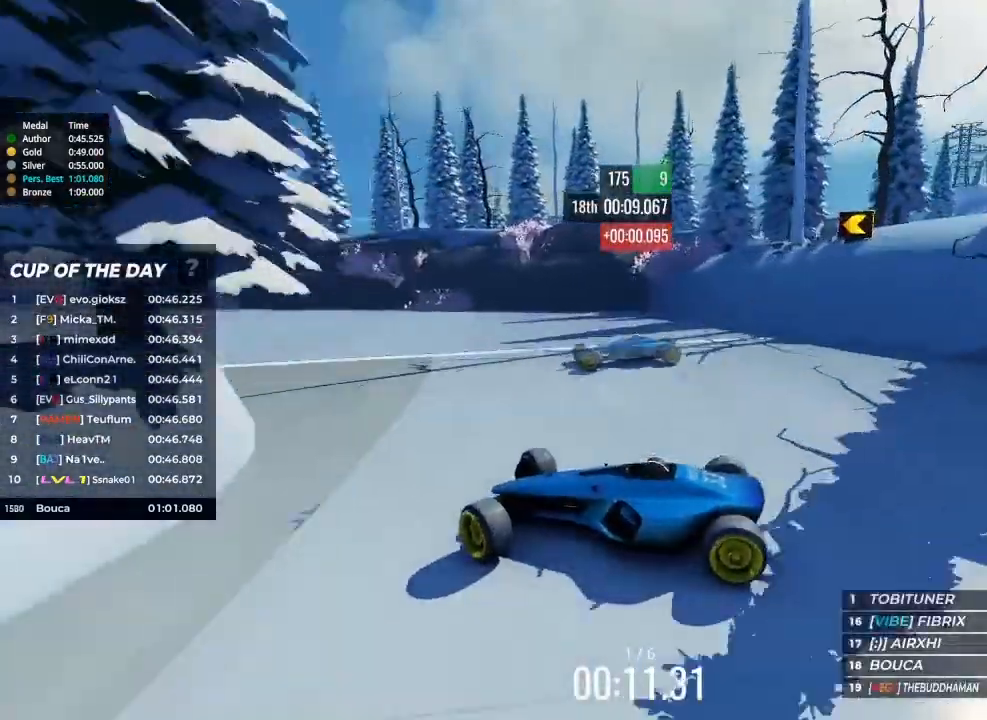
{"keys": ["left"], "events": [[133, "brake", "up"], [133, "right", "up"], [133, "up", "down"], [200, "left", "down"], [333, "up", "up"]]}
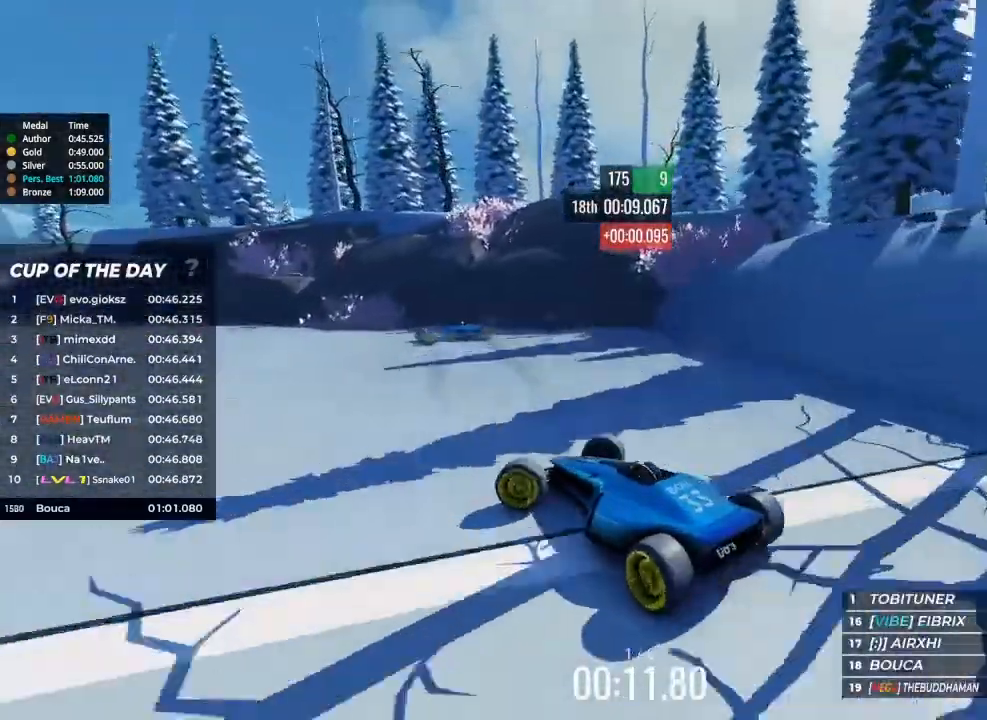
{"keys": ["left", "up"], "events": [[433, "up", "down"]]}
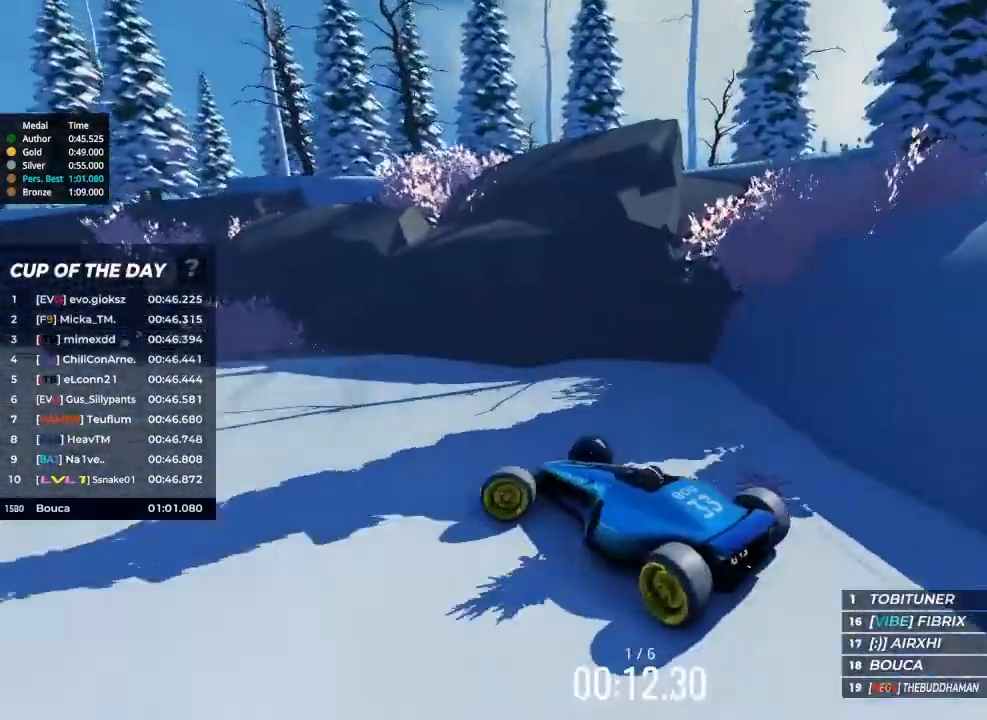
{"keys": ["left", "up"], "events": []}
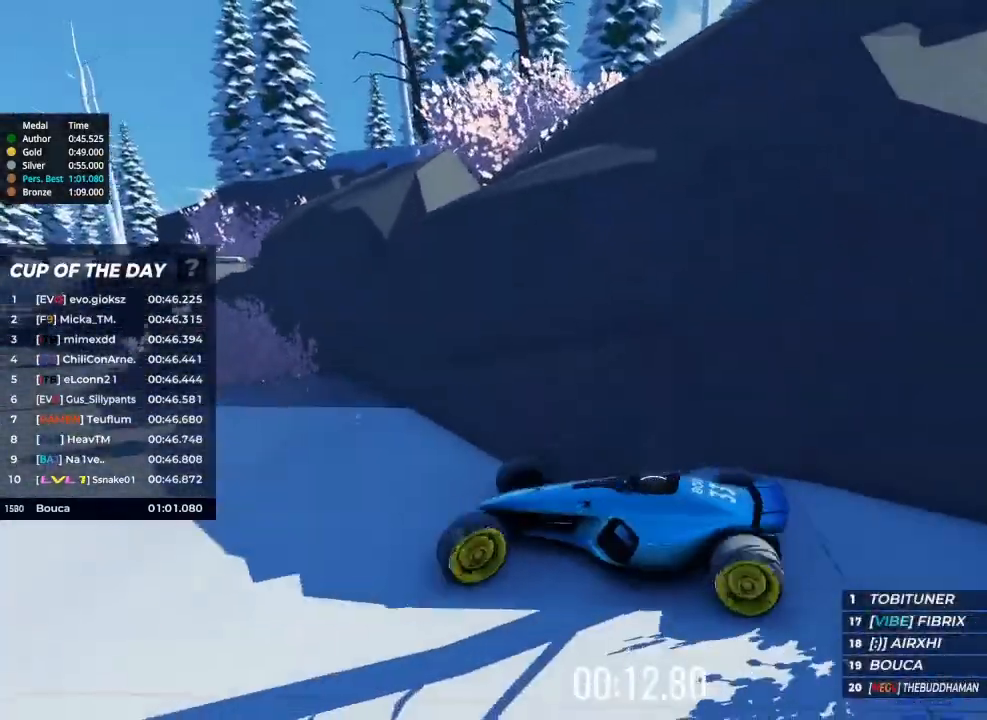
{"keys": ["up"], "events": [[33, "left", "up"]]}
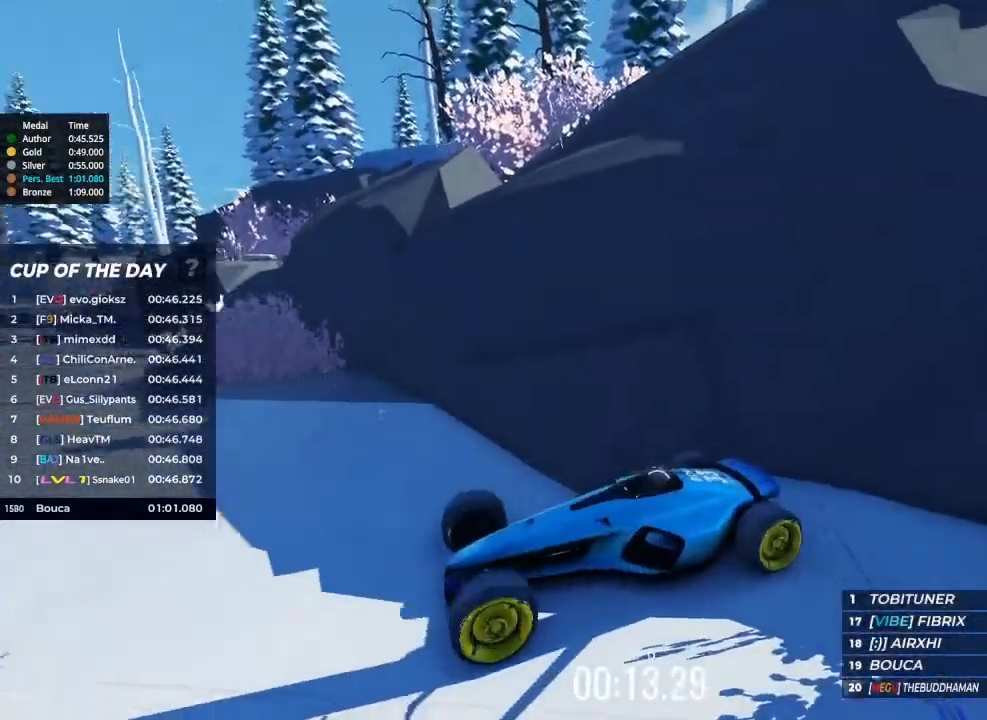
{"keys": ["up"], "events": [[100, "right", "down"], [467, "right", "up"]]}
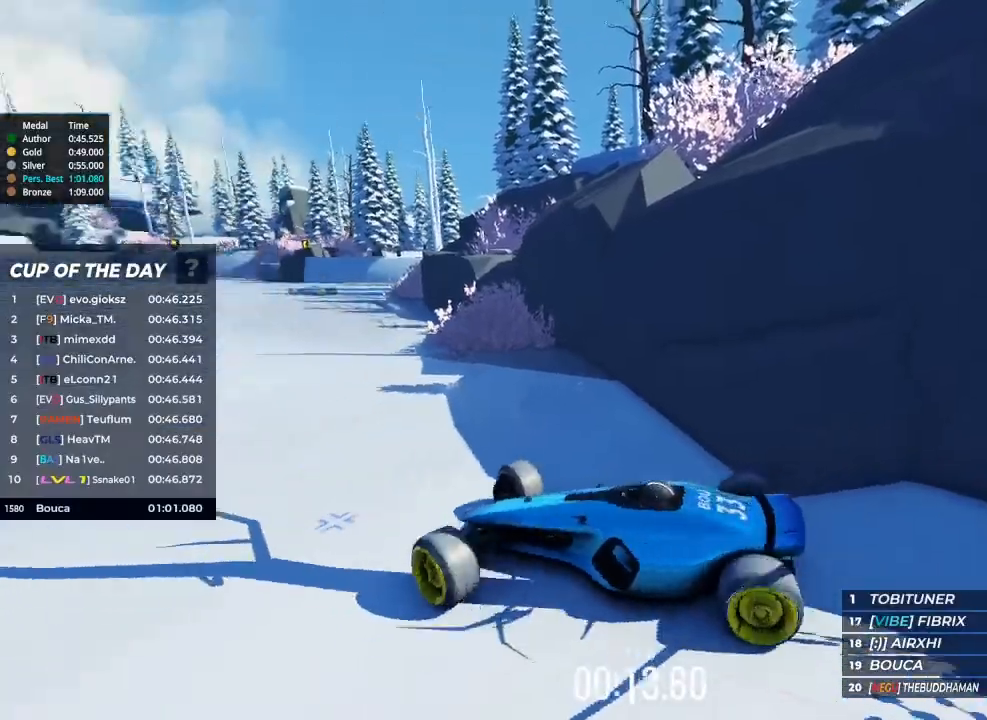
{"keys": ["left", "up"], "events": [[467, "left", "down"]]}
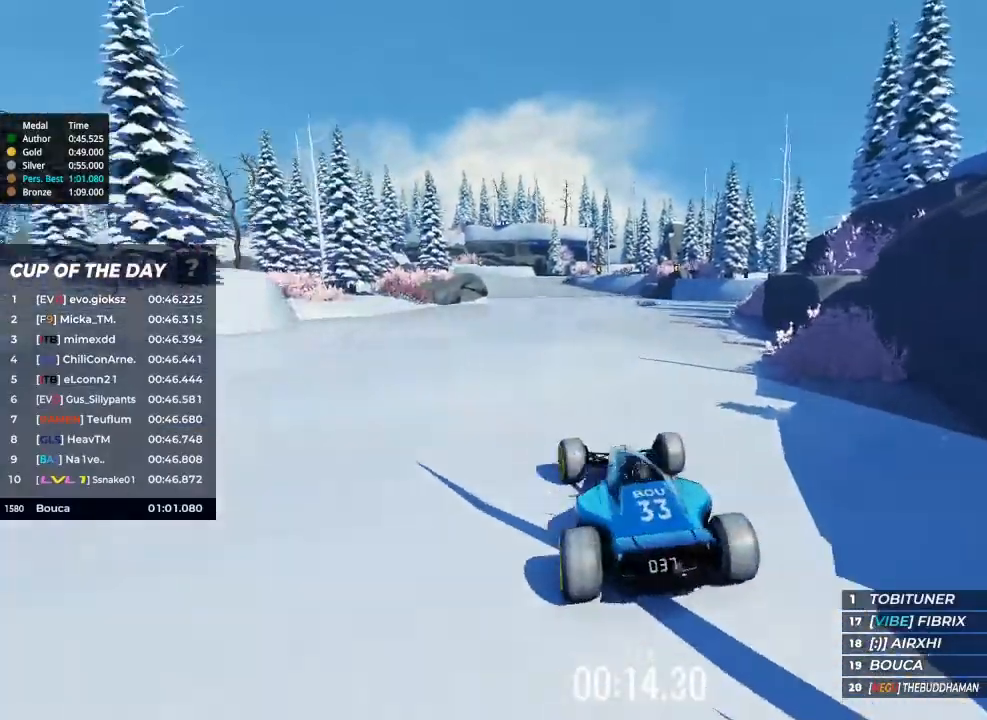
{"keys": ["up"], "events": [[133, "left", "up"]]}
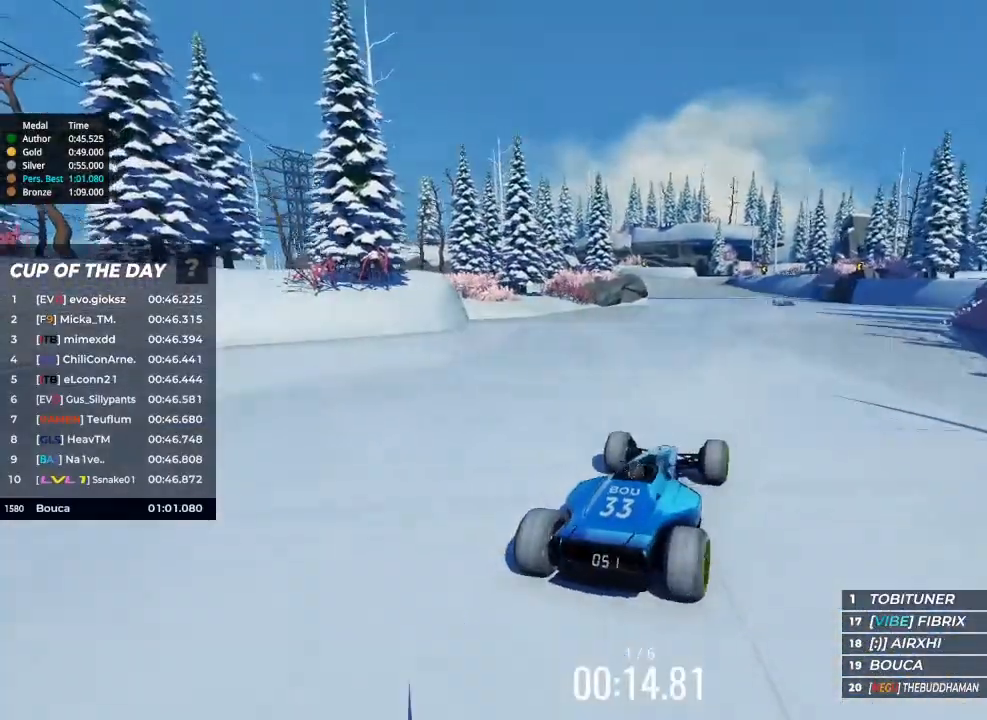
{"keys": ["up"], "events": [[100, "left", "down"], [267, "left", "up"]]}
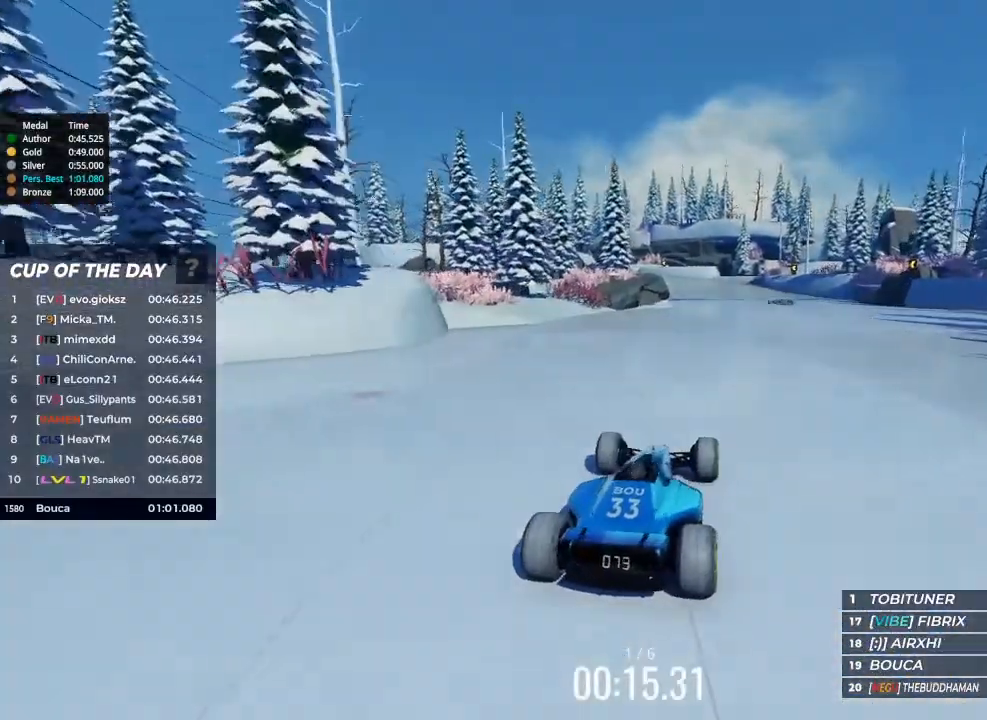
{"keys": ["up"], "events": [[100, "right", "down"], [167, "right", "up"], [367, "right", "down"], [500, "right", "up"]]}
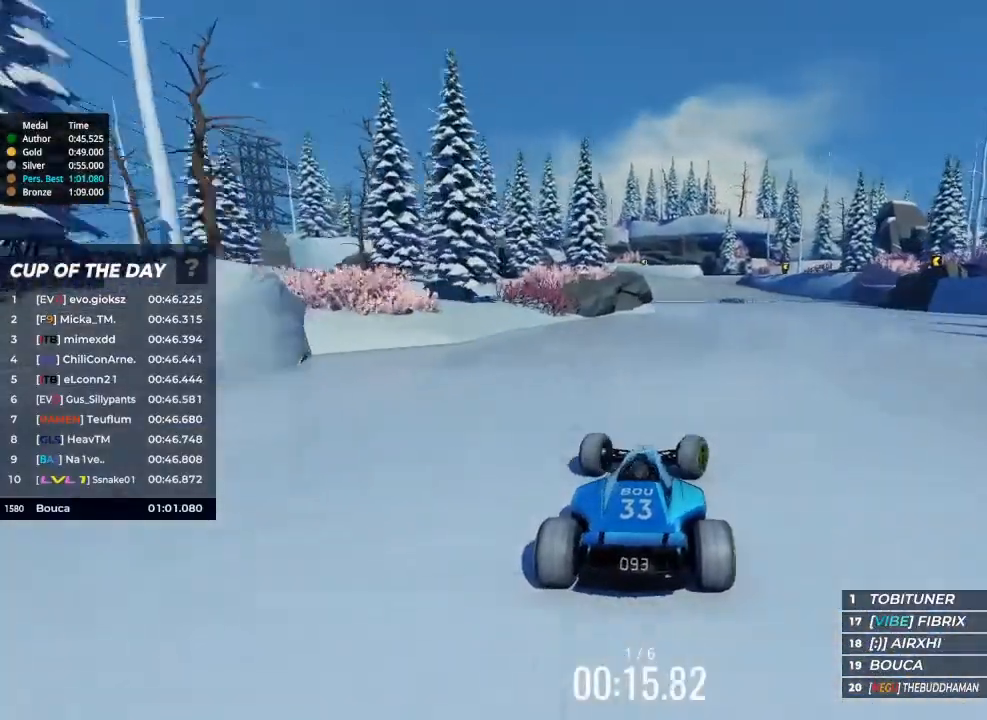
{"keys": ["up"], "events": []}
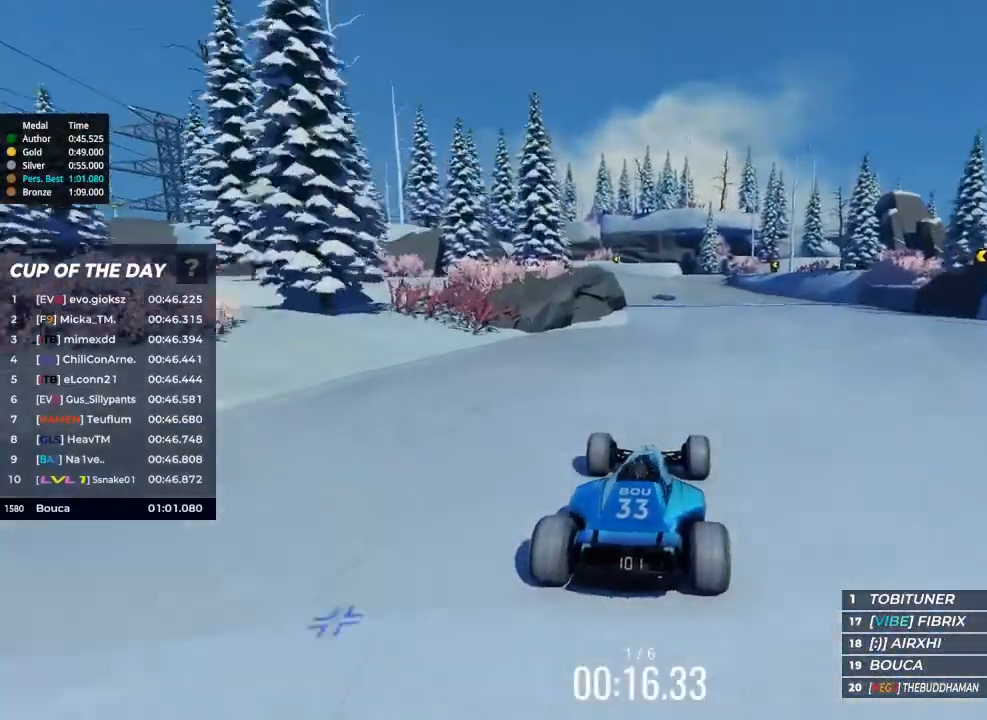
{"keys": ["up"], "events": []}
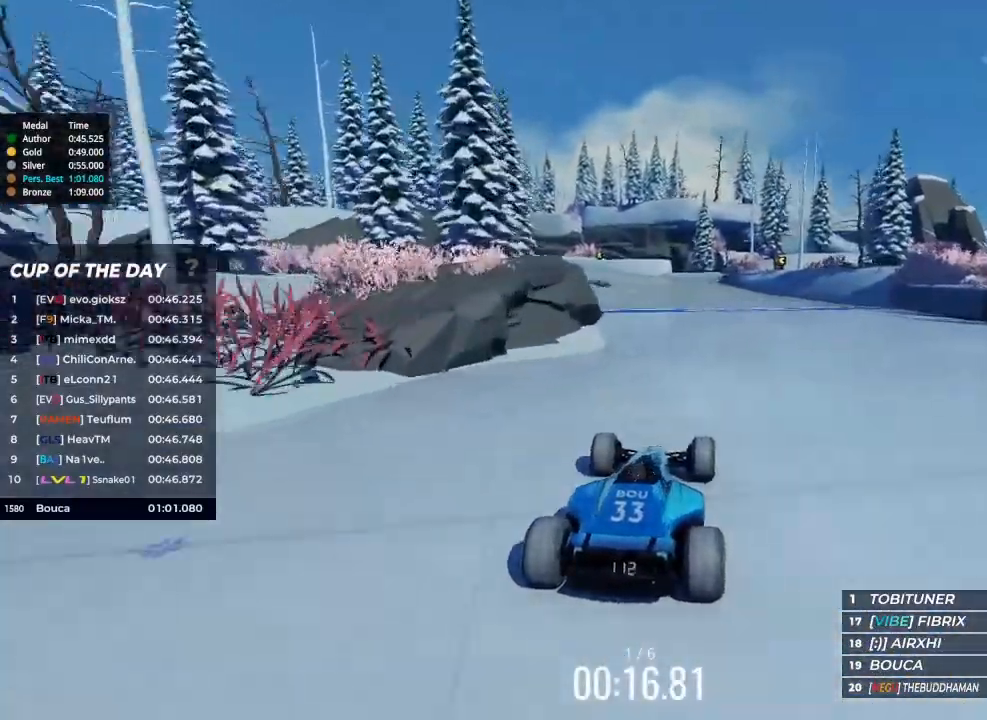
{"keys": ["up"], "events": [[233, "left", "down"], [400, "left", "up"]]}
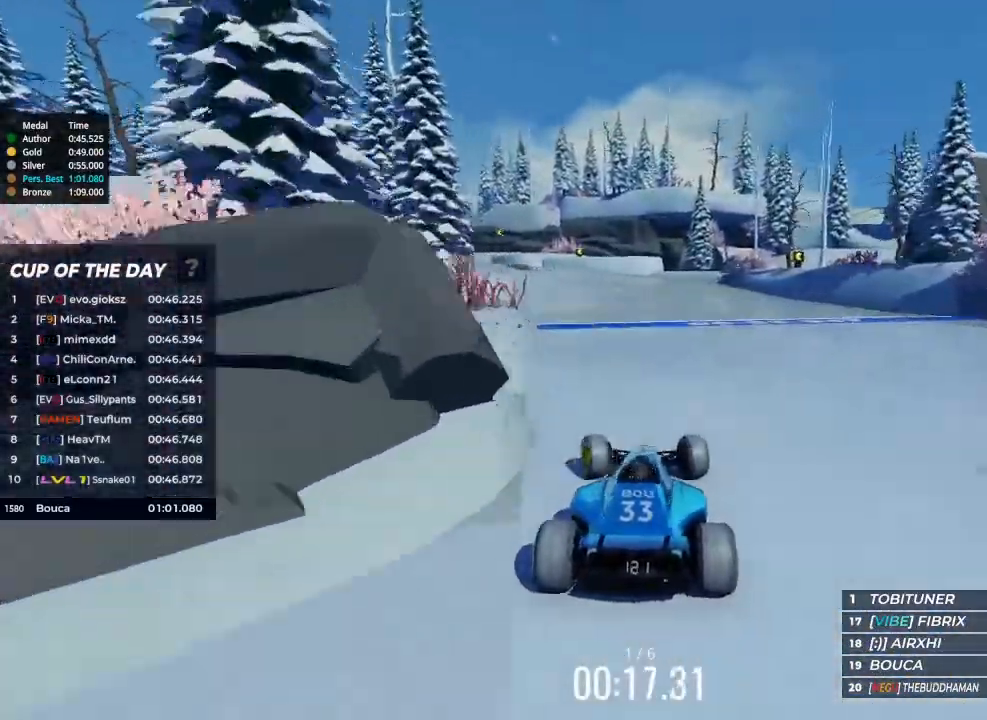
{"keys": ["up"], "events": [[233, "left", "down"], [467, "left", "up"]]}
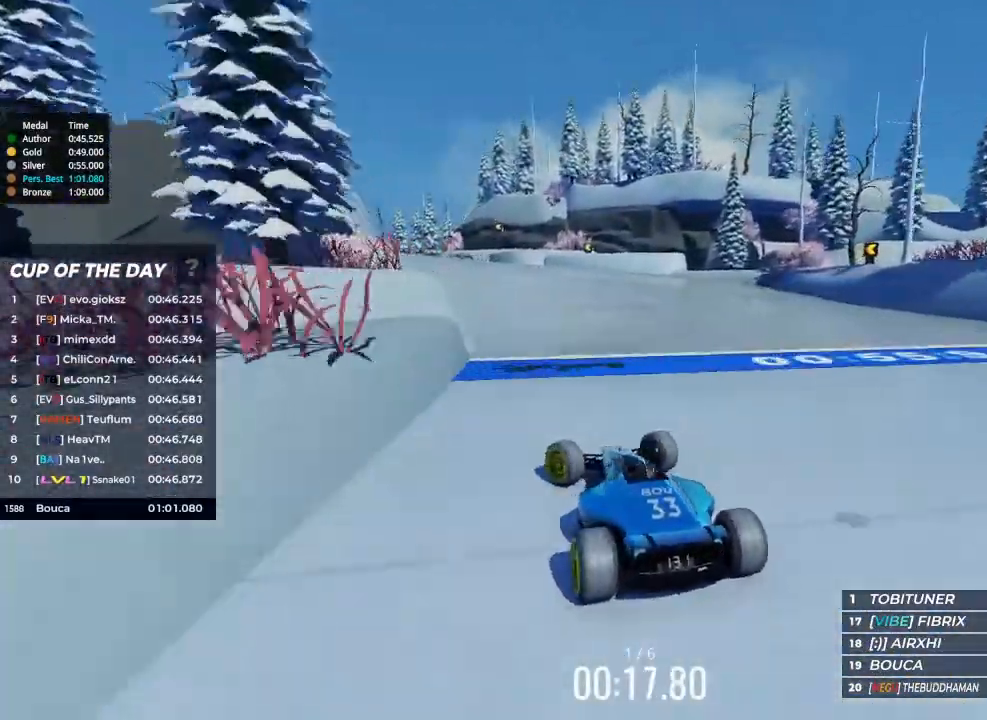
{"keys": ["up"], "events": []}
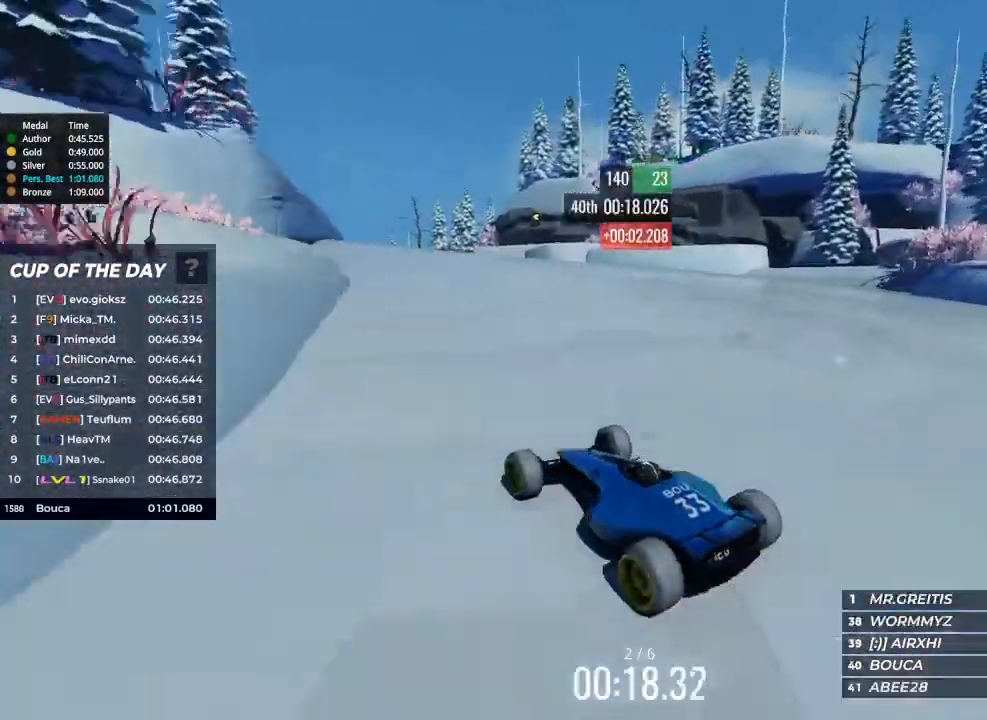
{"keys": ["right", "up"], "events": [[67, "right", "down"], [167, "right", "up"], [500, "right", "down"]]}